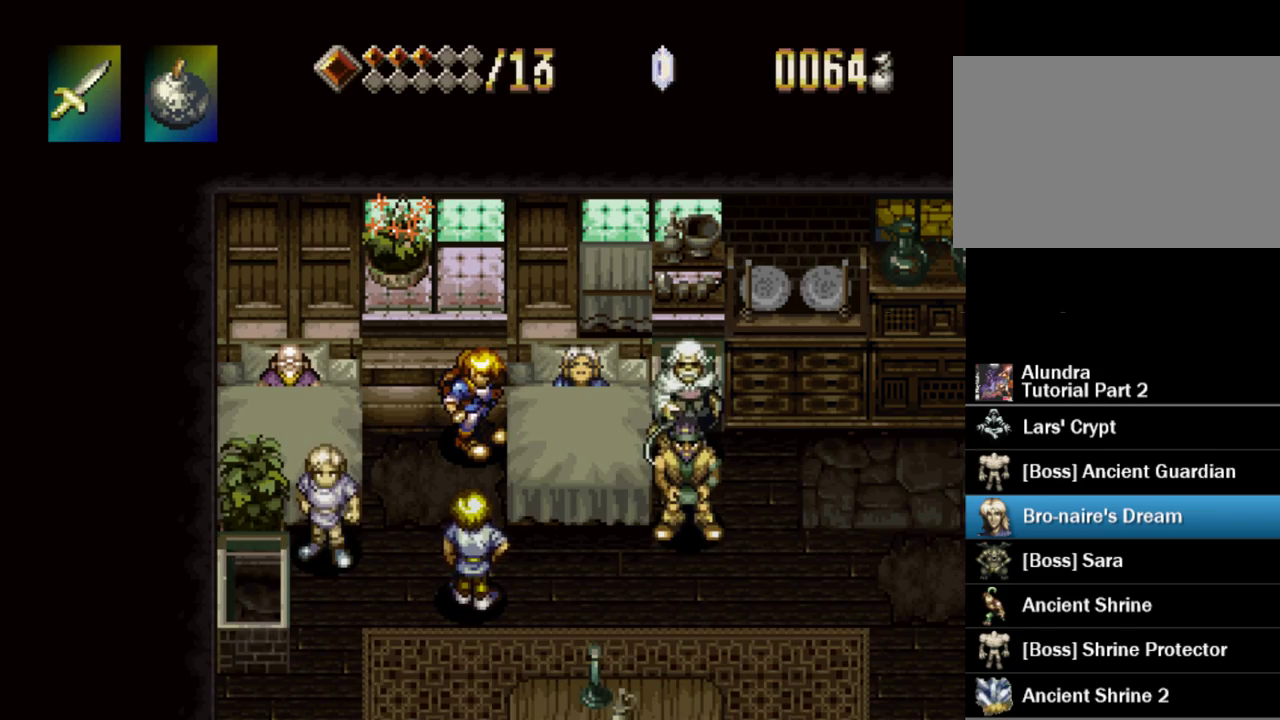
Gameplay with a controller (PlayStation layout); each line is a JSON object with the inputs held at the frame after it. "events" lists button and stick changes between this image and that frame as [ms after this image, input, new state], when the widget could be followed in between. Not read: L3 R3.
{"buttons": ["SQUARE"], "events": []}
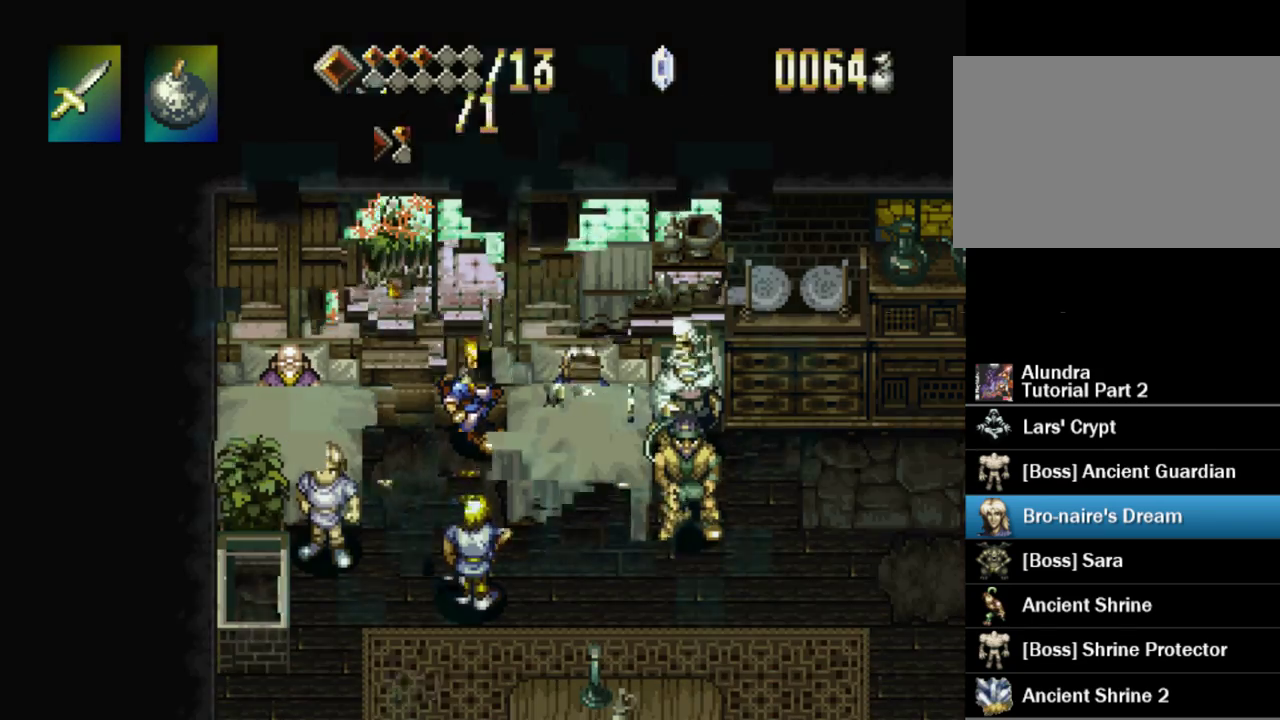
{"buttons": ["SQUARE"], "events": []}
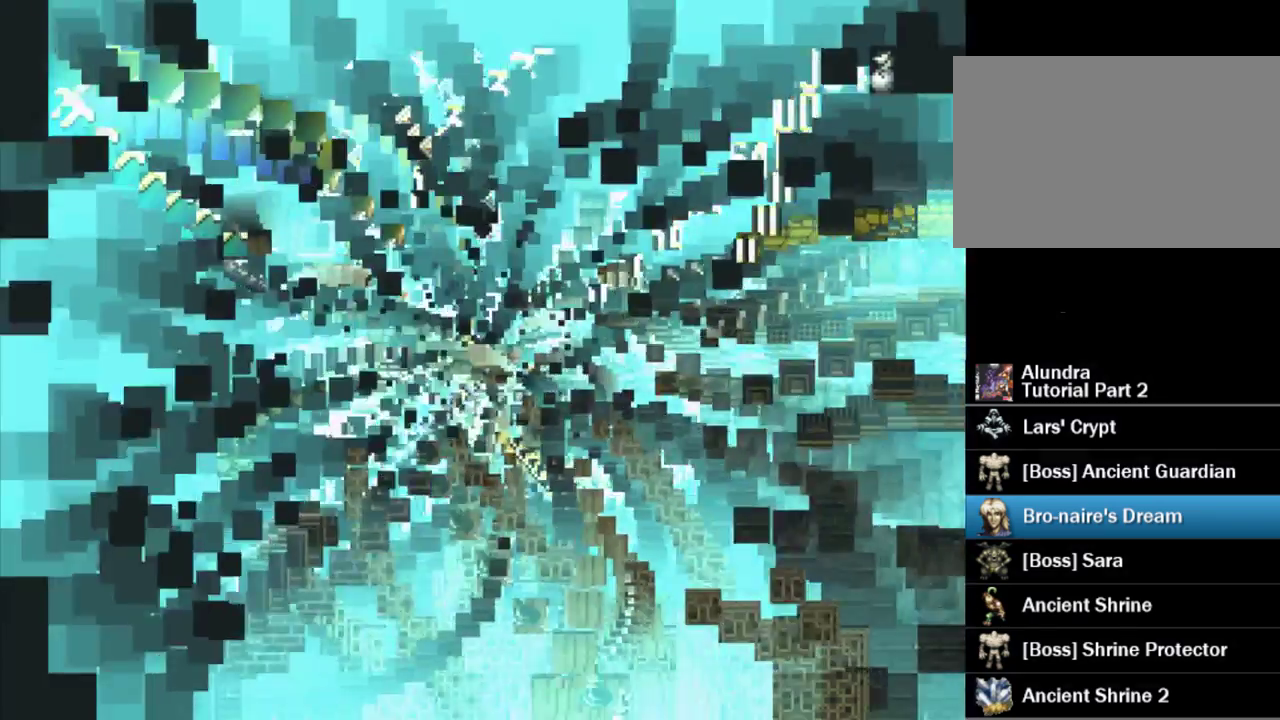
{"buttons": ["SQUARE"], "events": []}
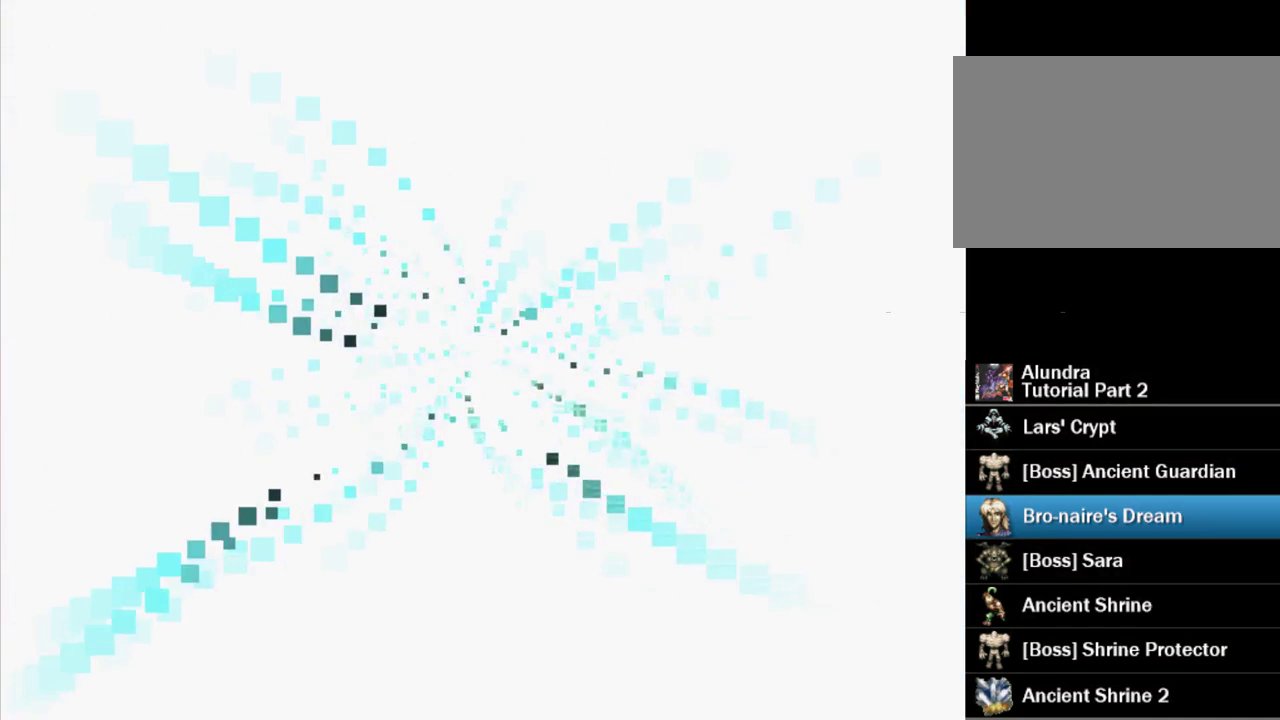
{"buttons": ["SQUARE"], "events": [[17, "SQUARE", "up"], [417, "SQUARE", "down"]]}
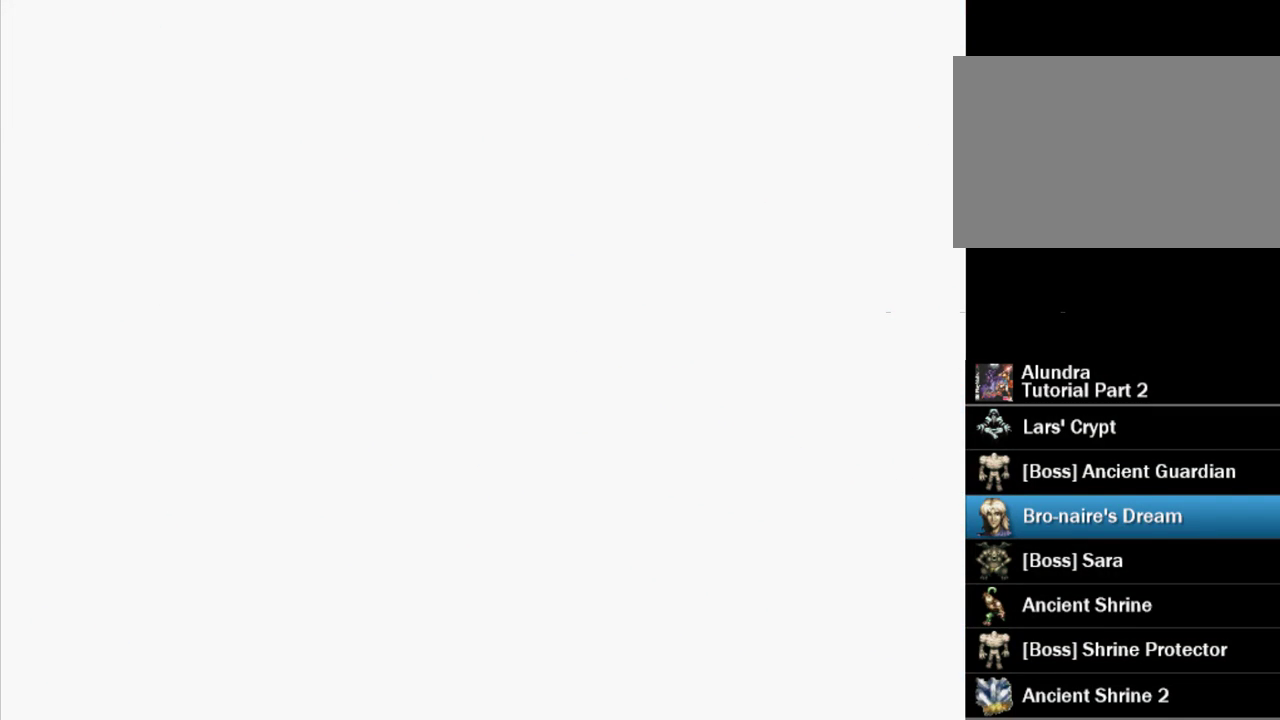
{"buttons": ["SQUARE"], "events": []}
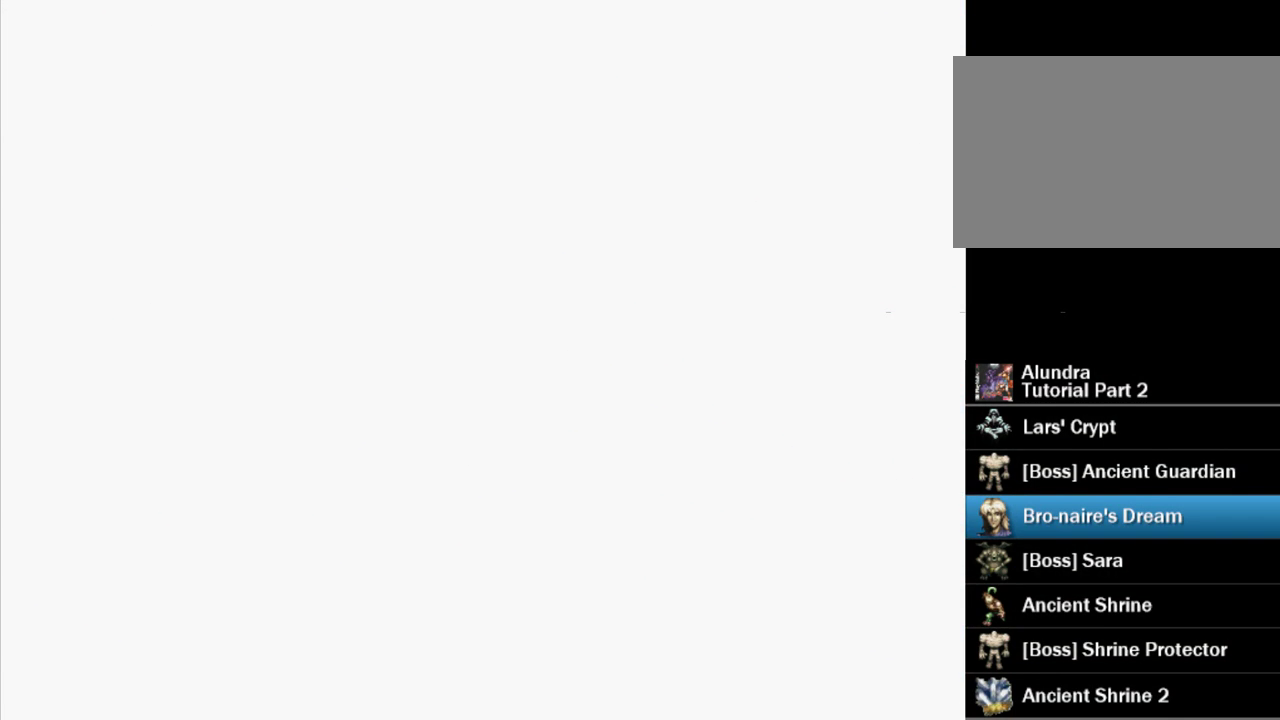
{"buttons": ["SQUARE"], "events": []}
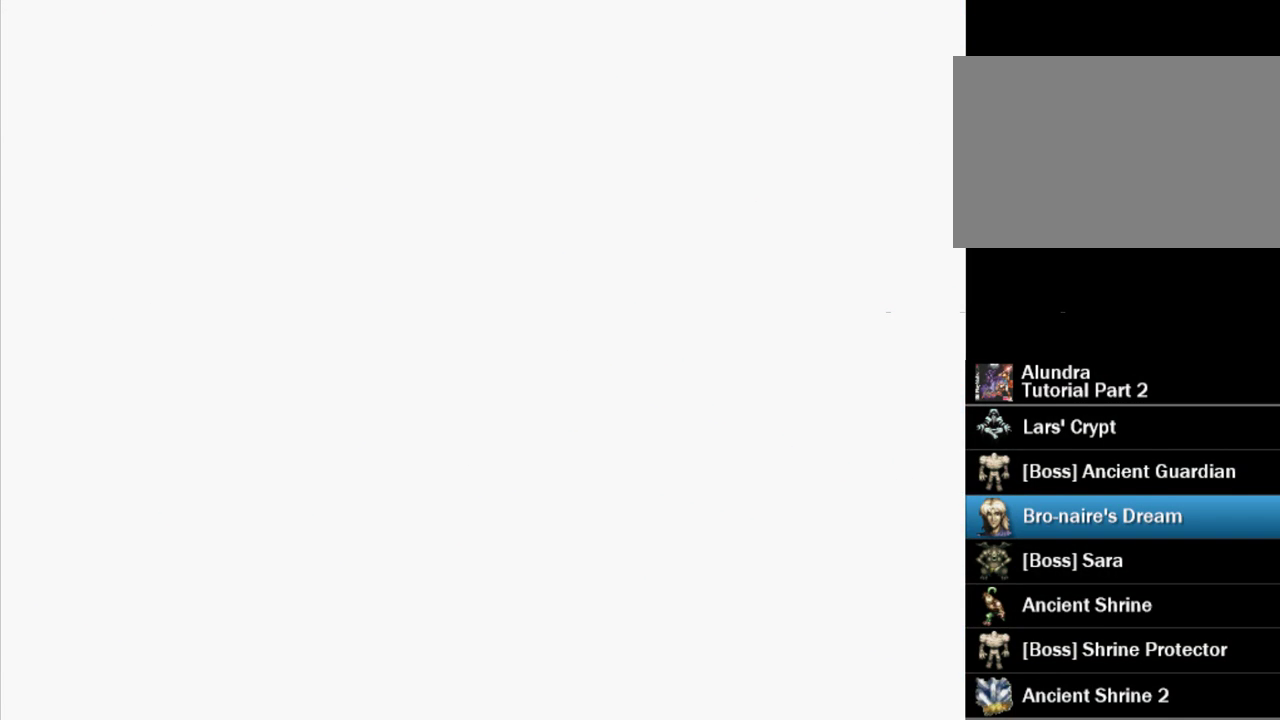
{"buttons": ["SQUARE"], "events": []}
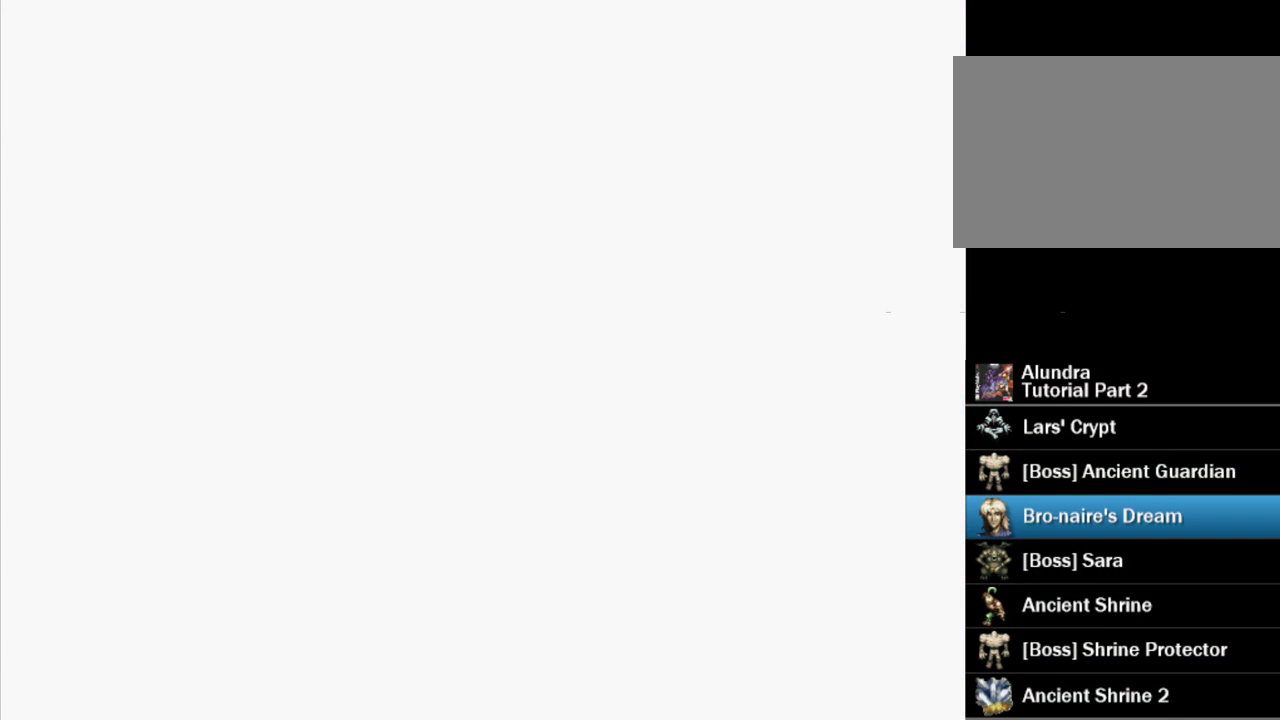
{"buttons": ["SQUARE"], "events": []}
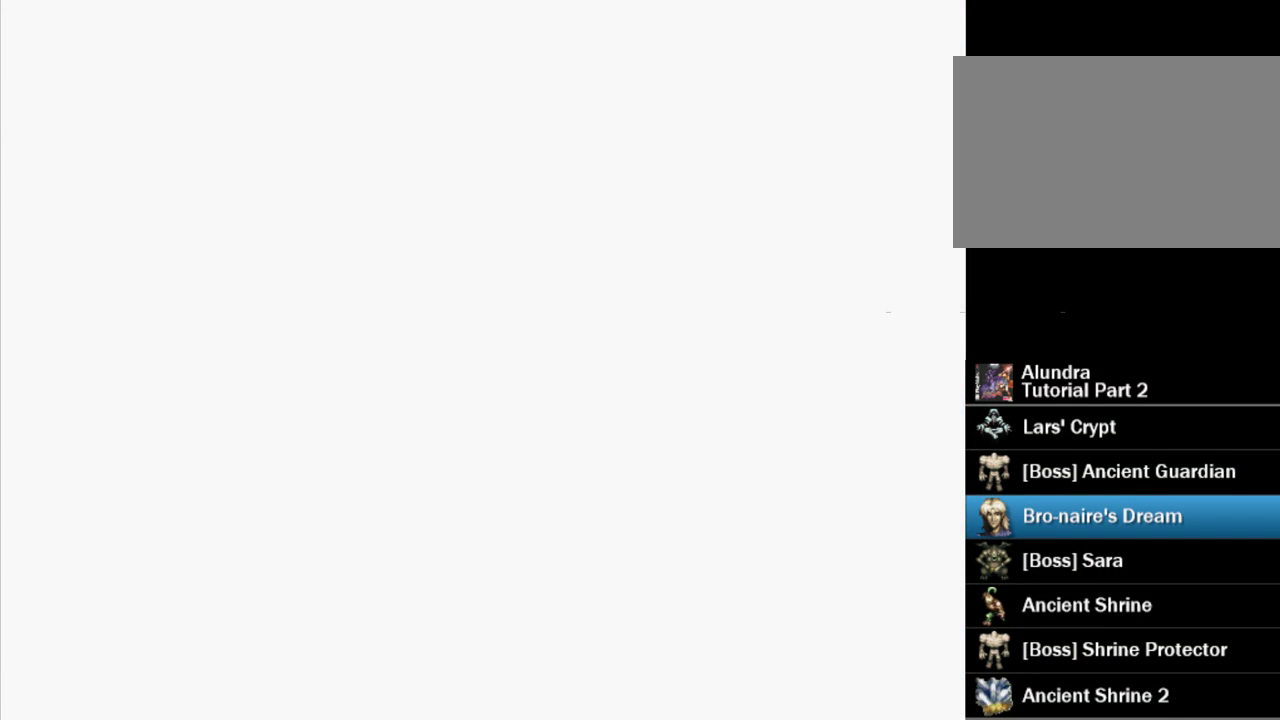
{"buttons": ["SQUARE"], "events": []}
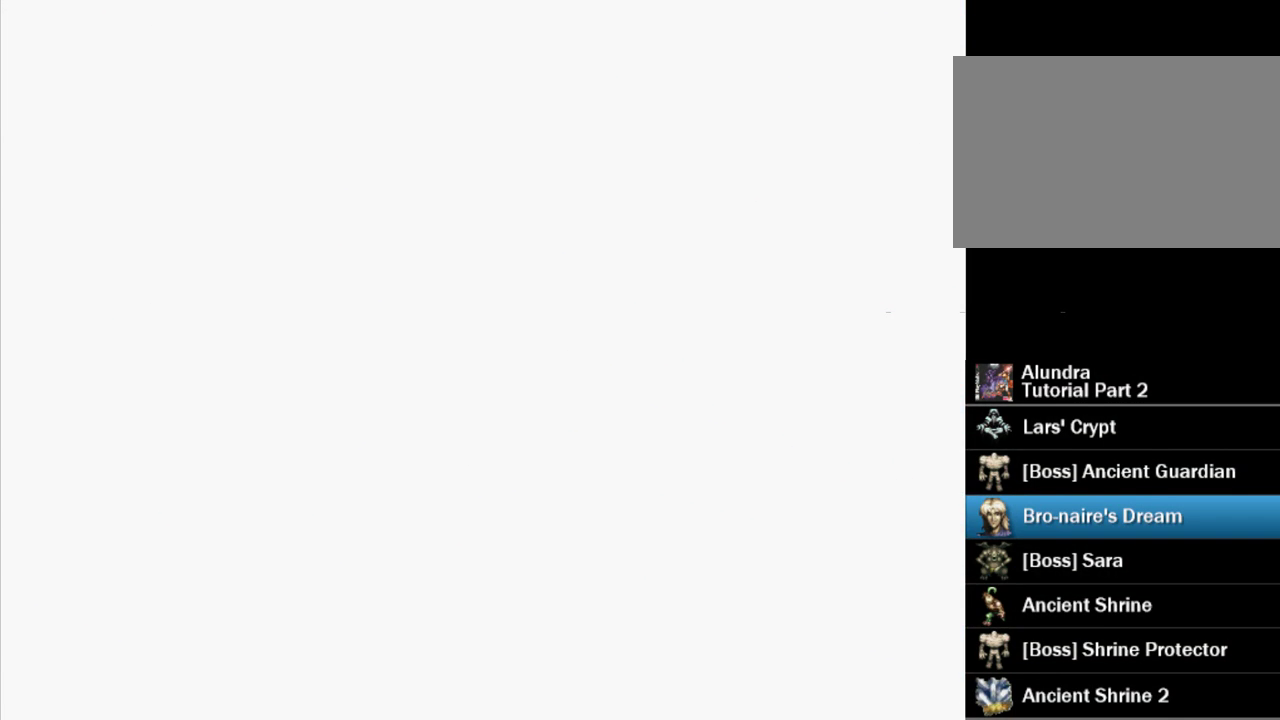
{"buttons": ["SQUARE"], "events": []}
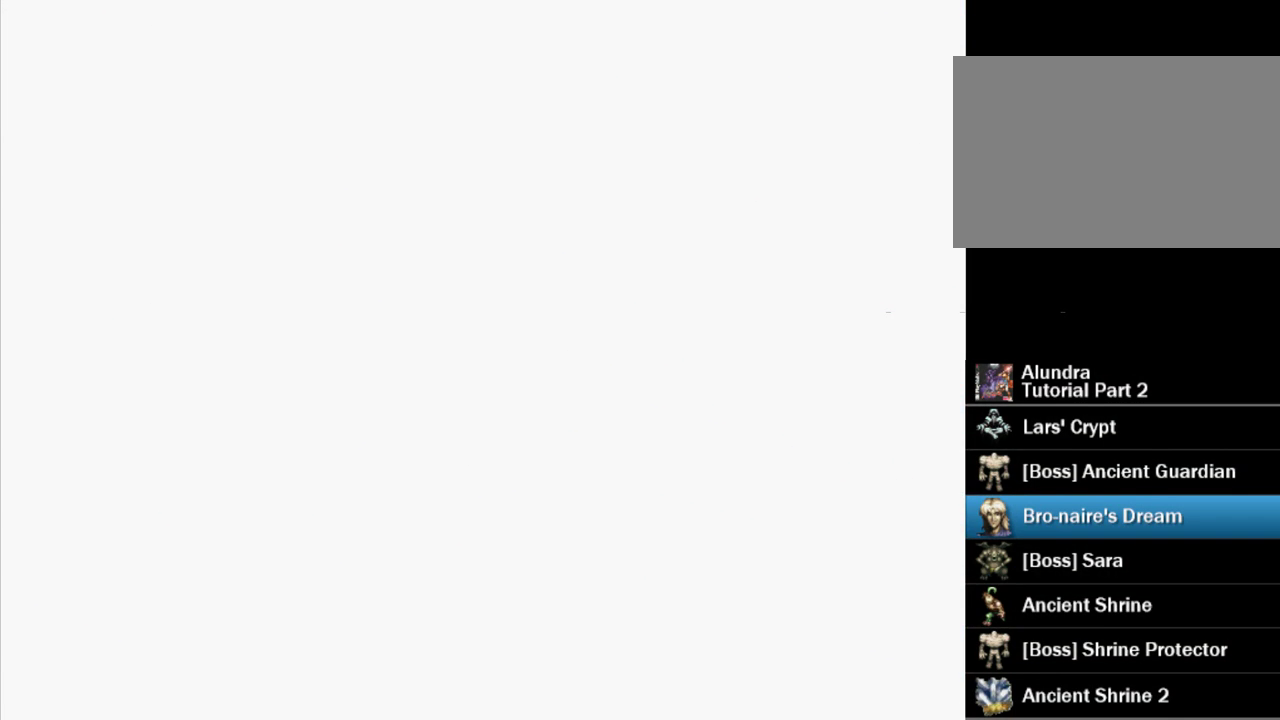
{"buttons": ["SQUARE"], "events": []}
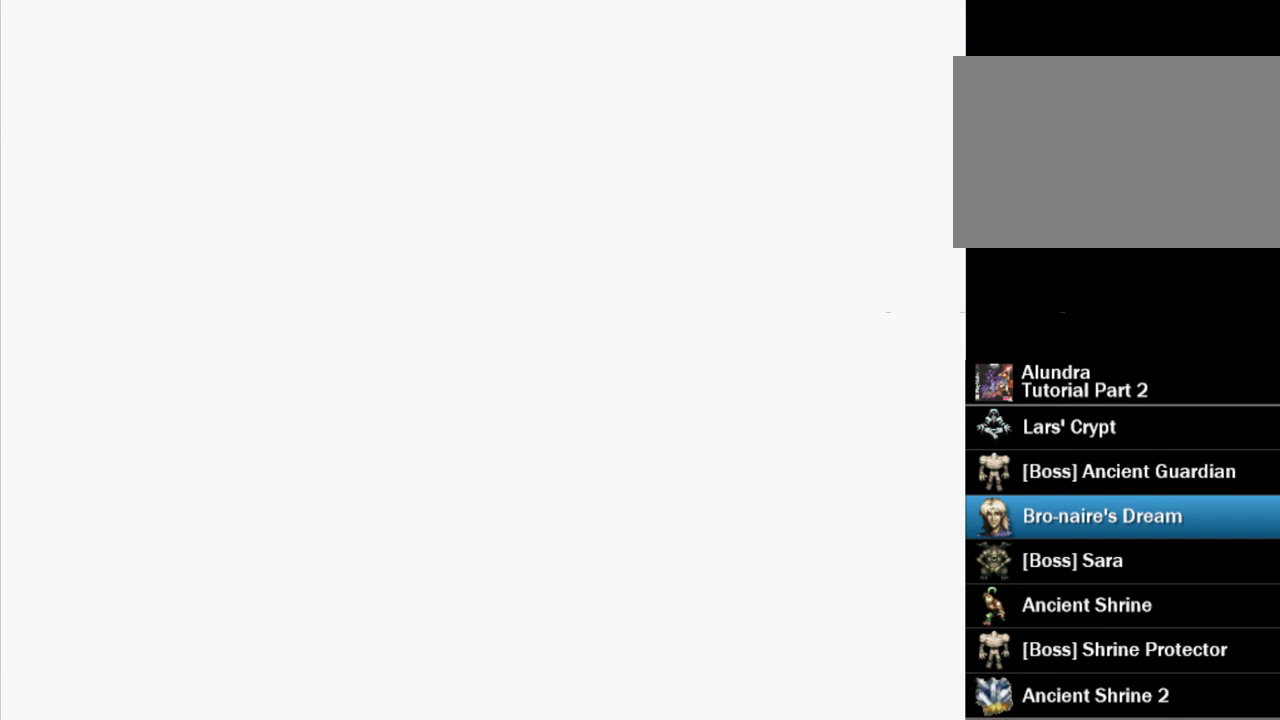
{"buttons": ["SQUARE"], "events": []}
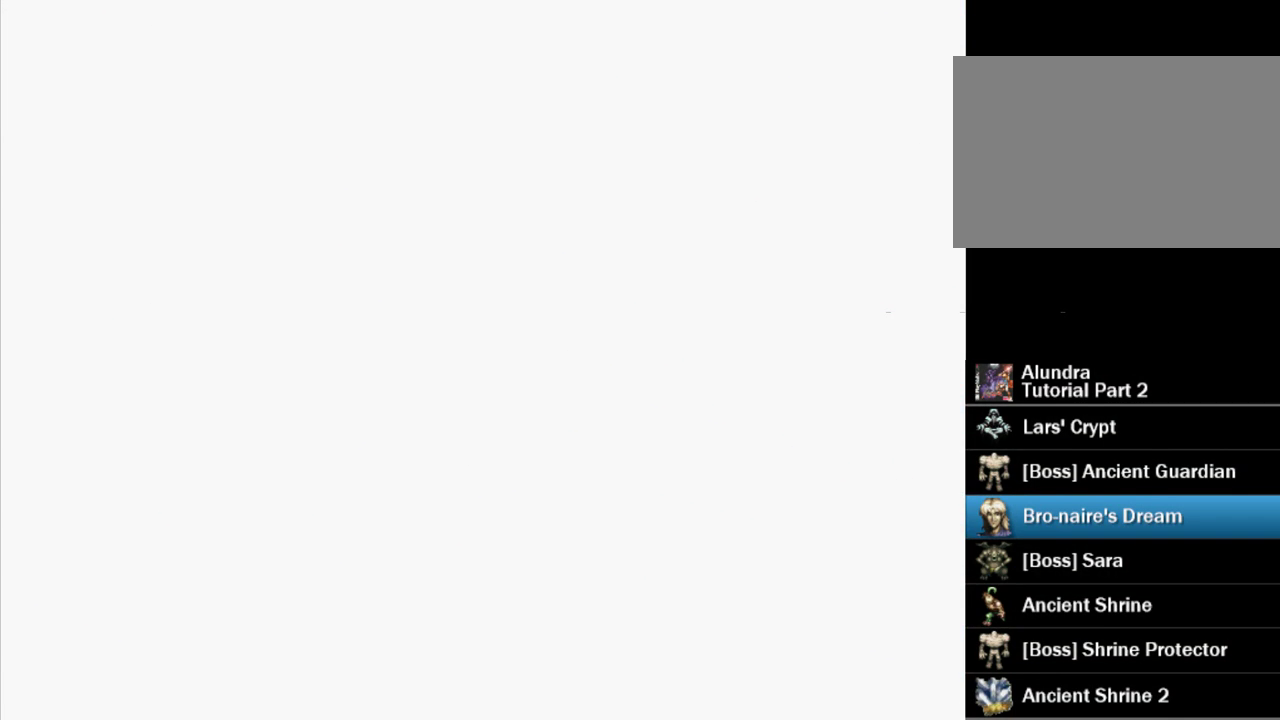
{"buttons": ["SQUARE"], "events": []}
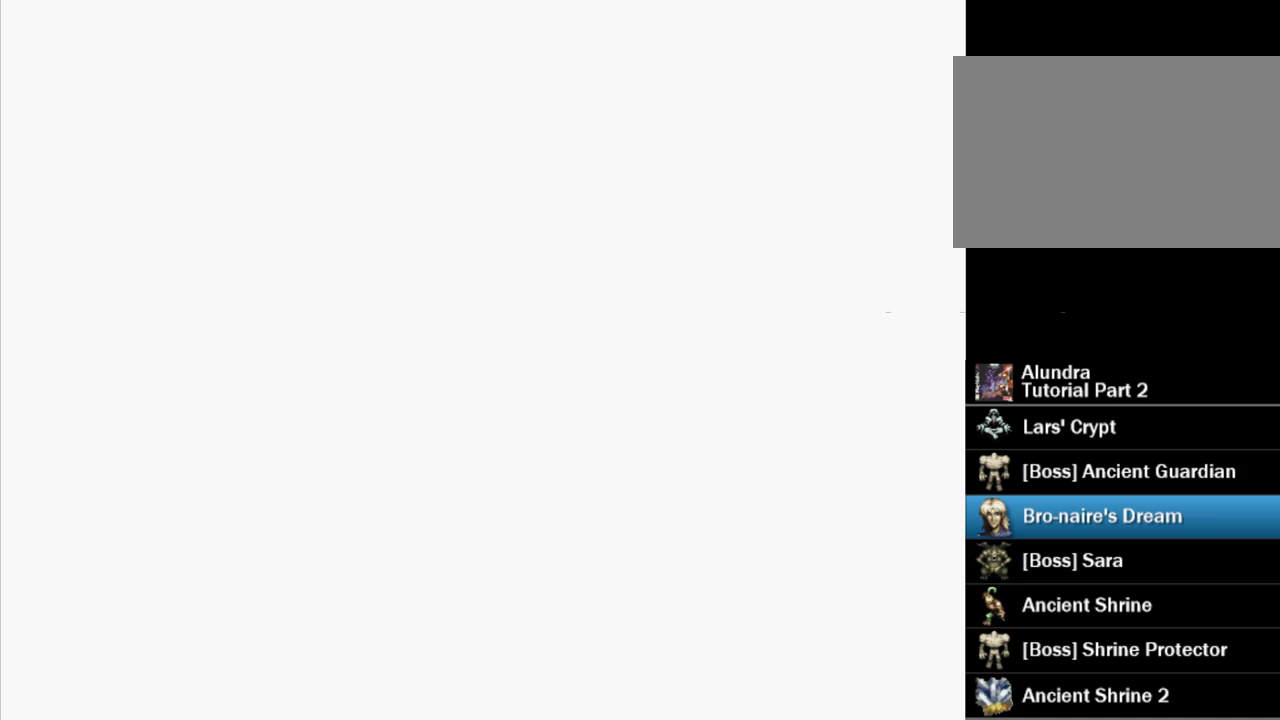
{"buttons": ["SQUARE"], "events": []}
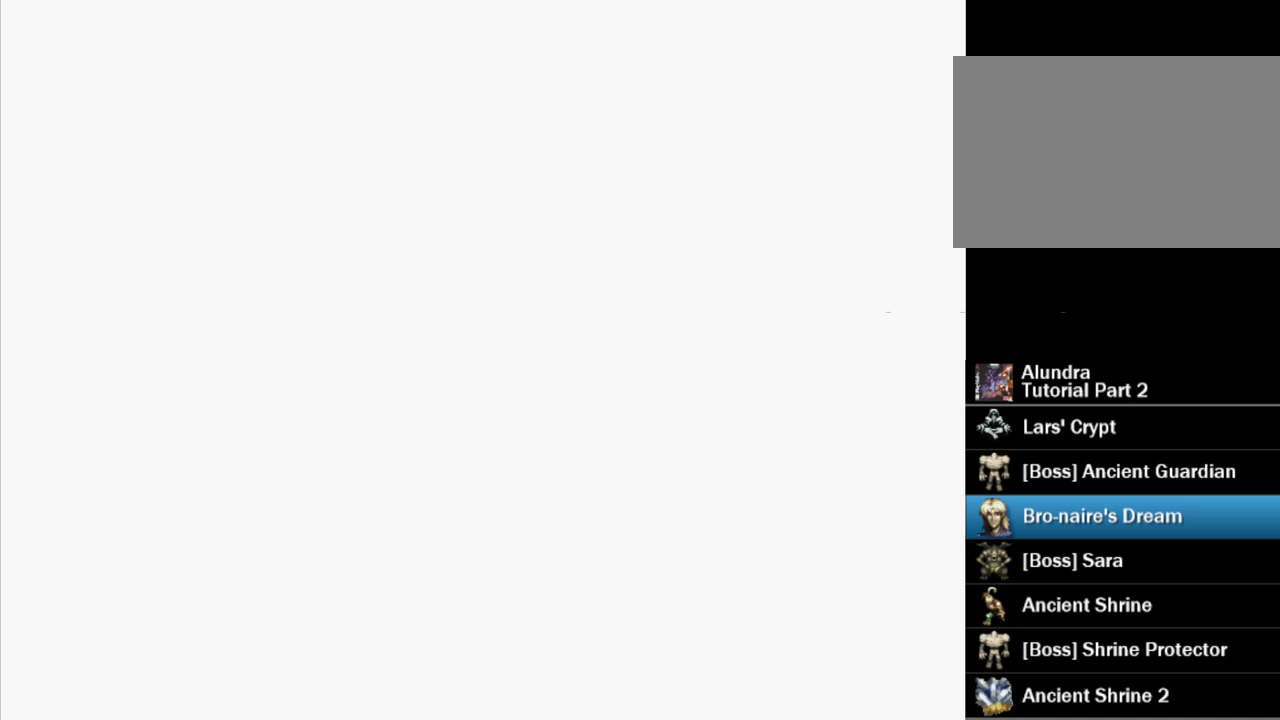
{"buttons": ["SQUARE"], "events": []}
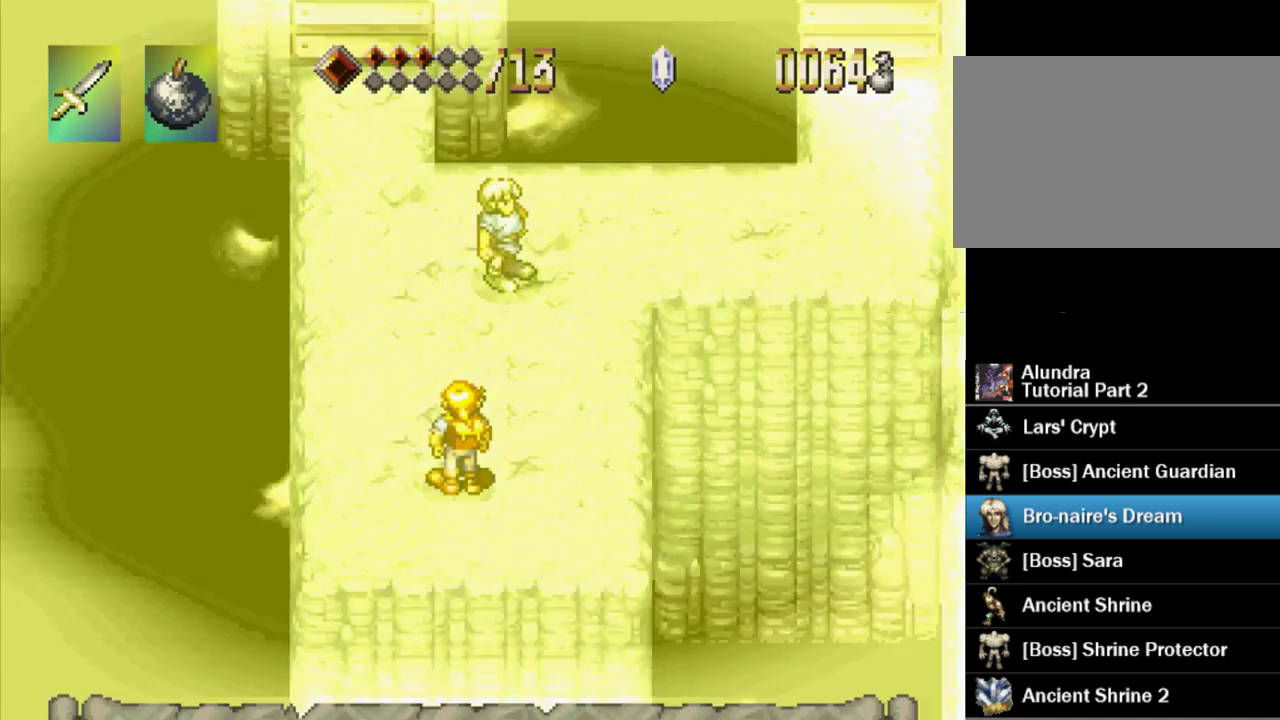
{"buttons": ["SQUARE"], "events": []}
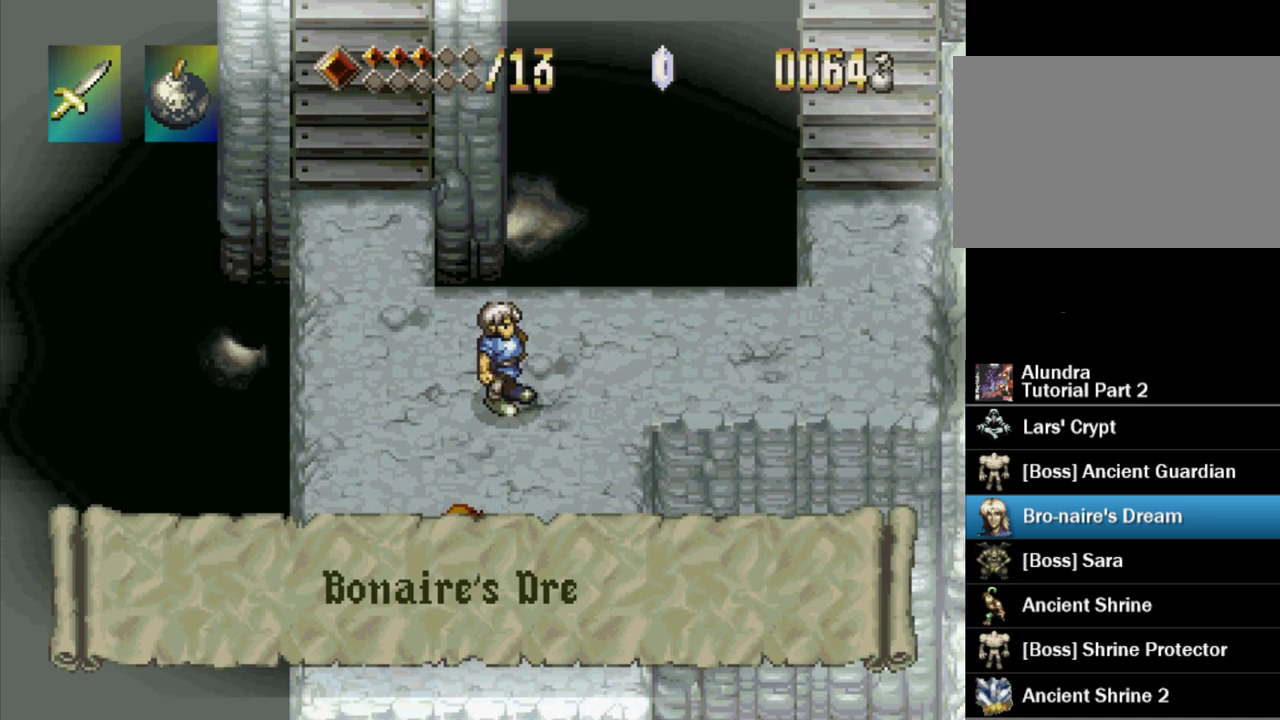
{"buttons": ["SQUARE"], "events": [[383, "SQUARE", "up"], [450, "SQUARE", "down"]]}
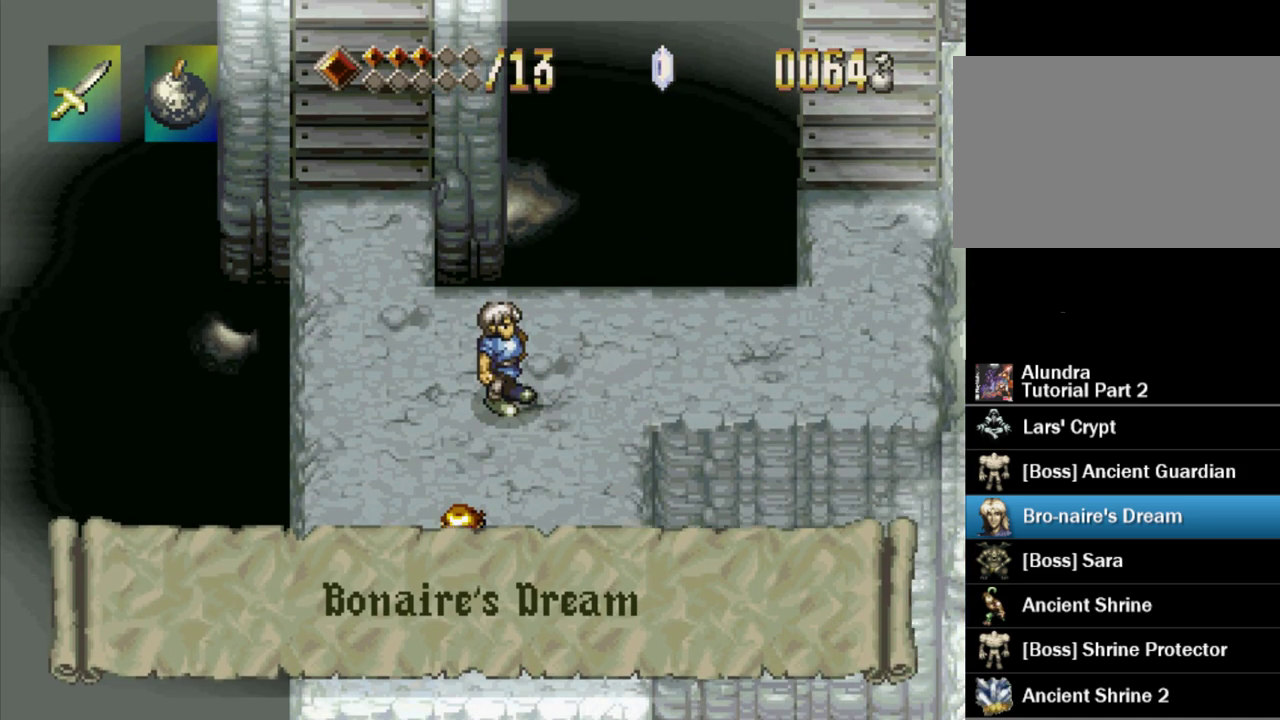
{"buttons": ["SQUARE"], "events": []}
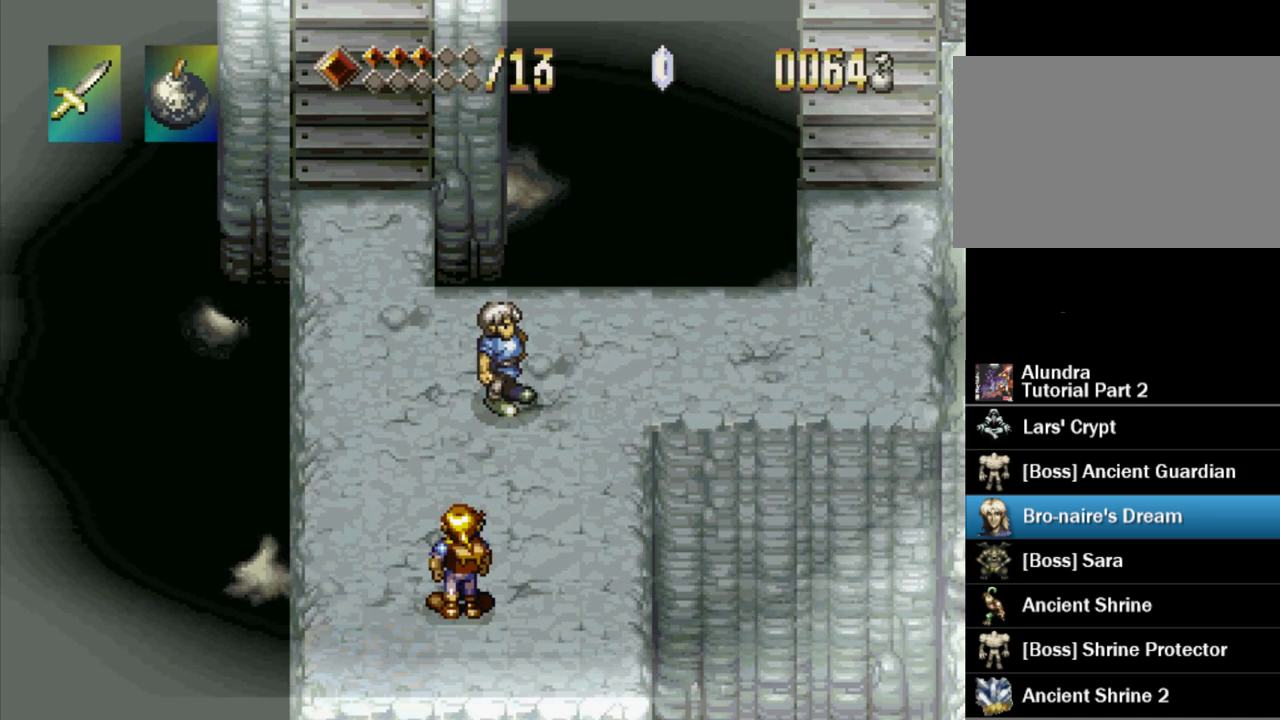
{"buttons": ["SQUARE"], "events": []}
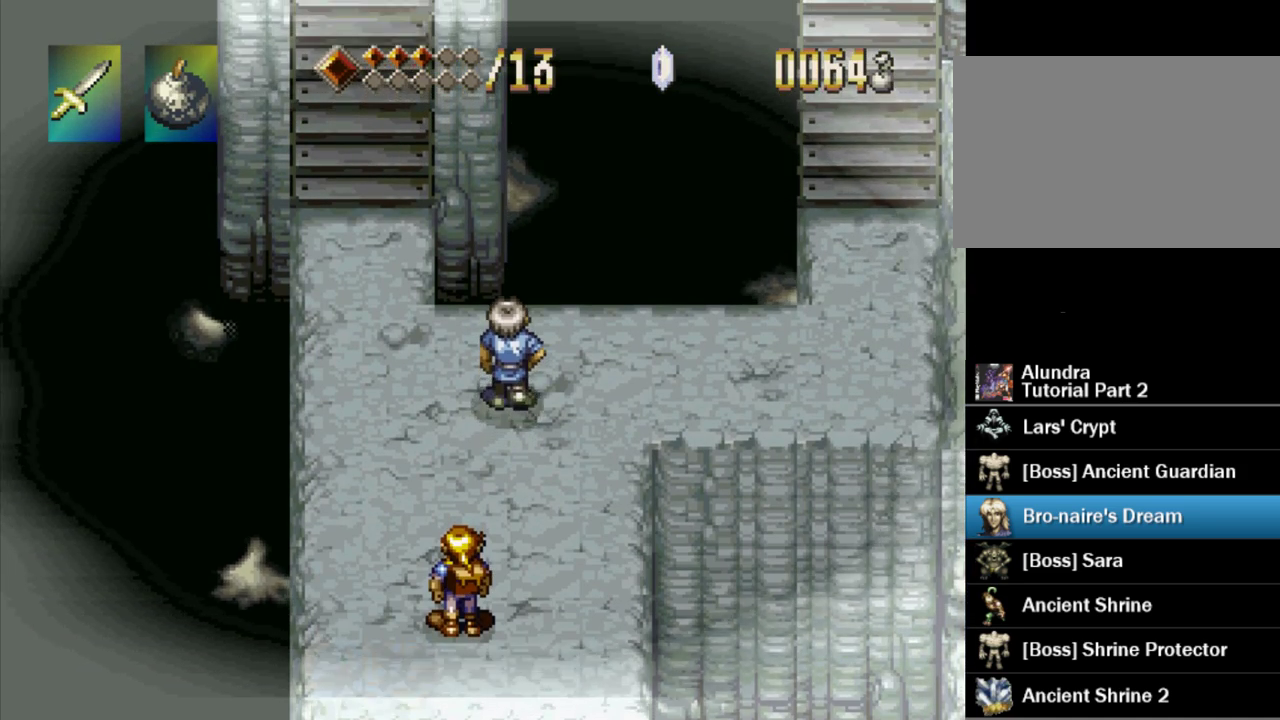
{"buttons": ["SQUARE"], "events": []}
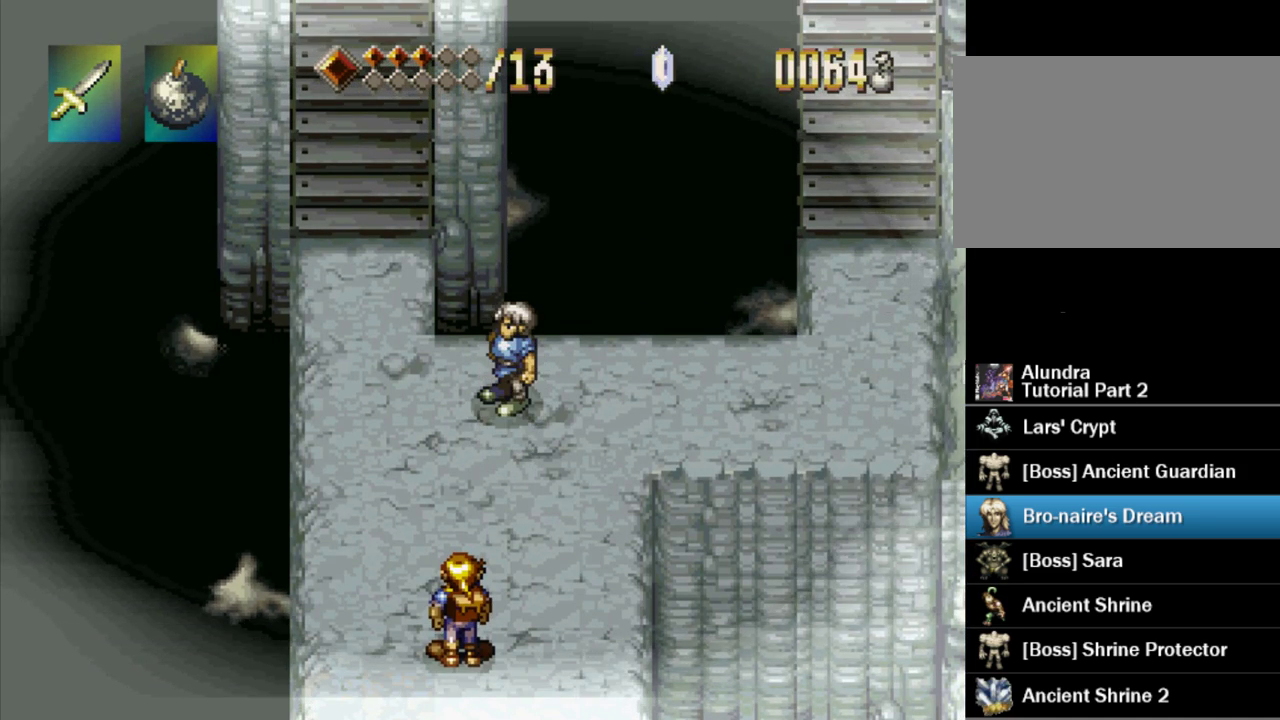
{"buttons": ["SQUARE"], "events": []}
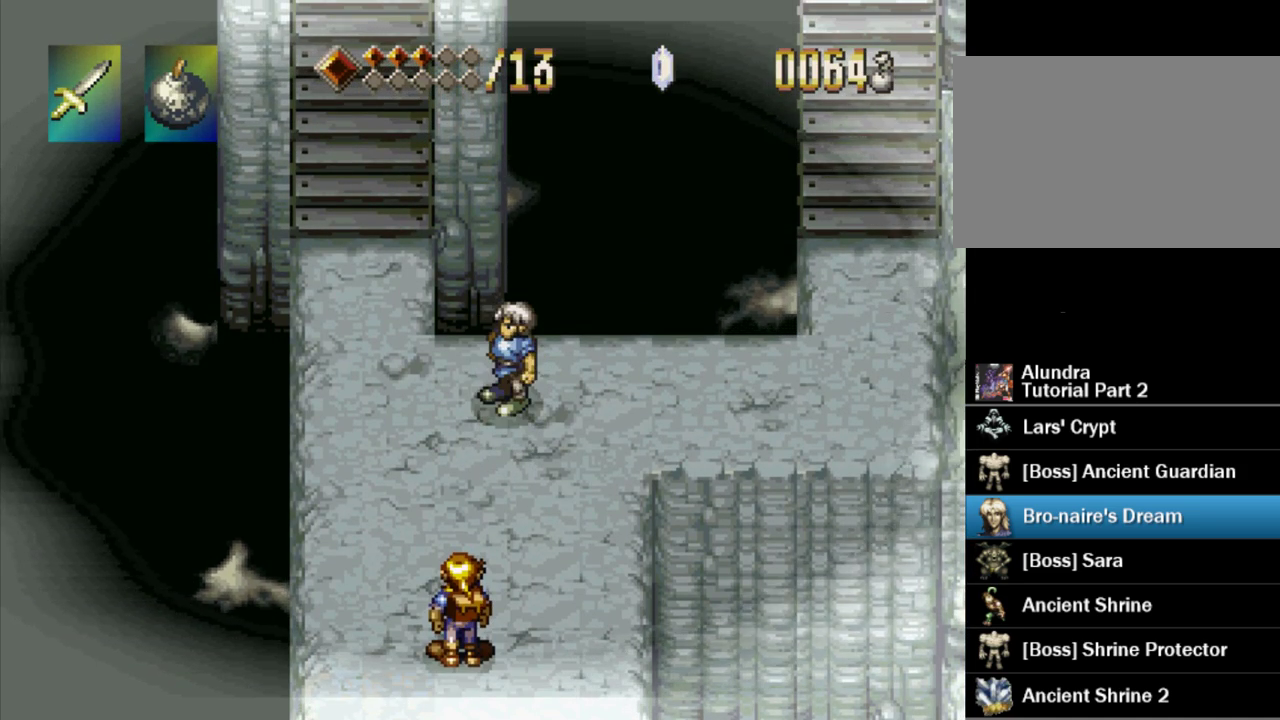
{"buttons": ["SQUARE"], "events": []}
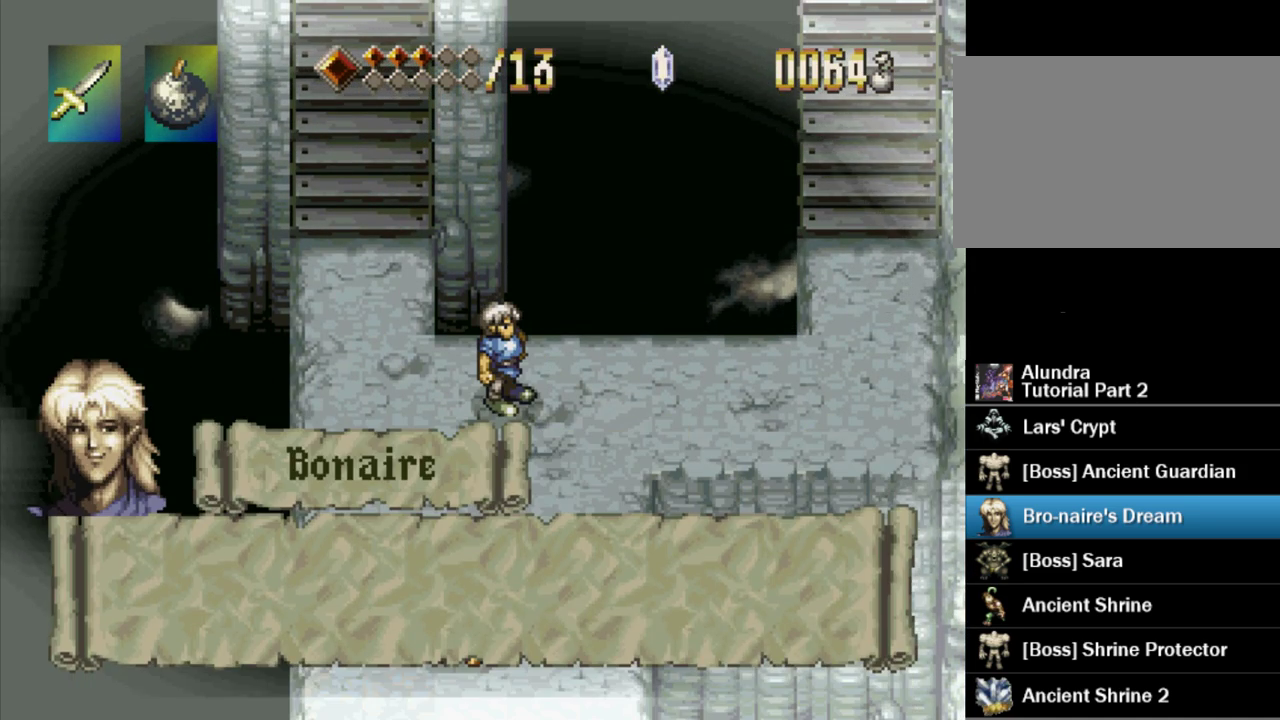
{"buttons": ["SQUARE"], "events": []}
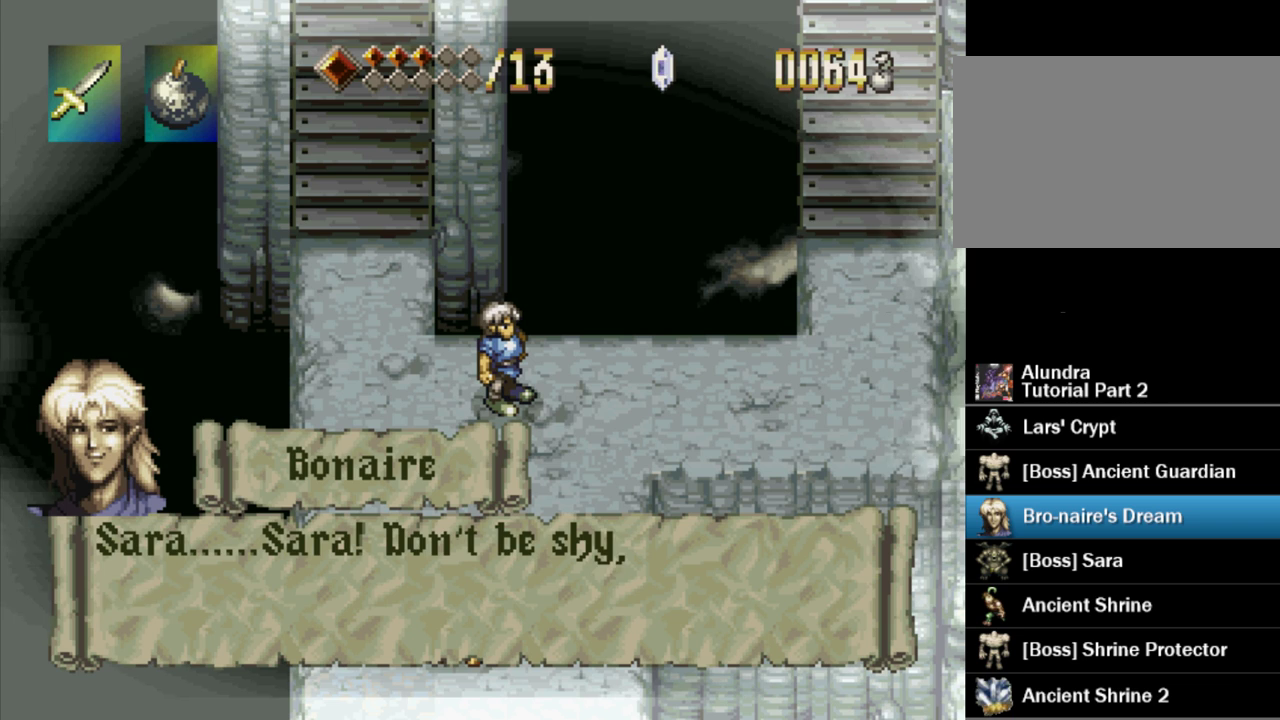
{"buttons": ["SQUARE"], "events": []}
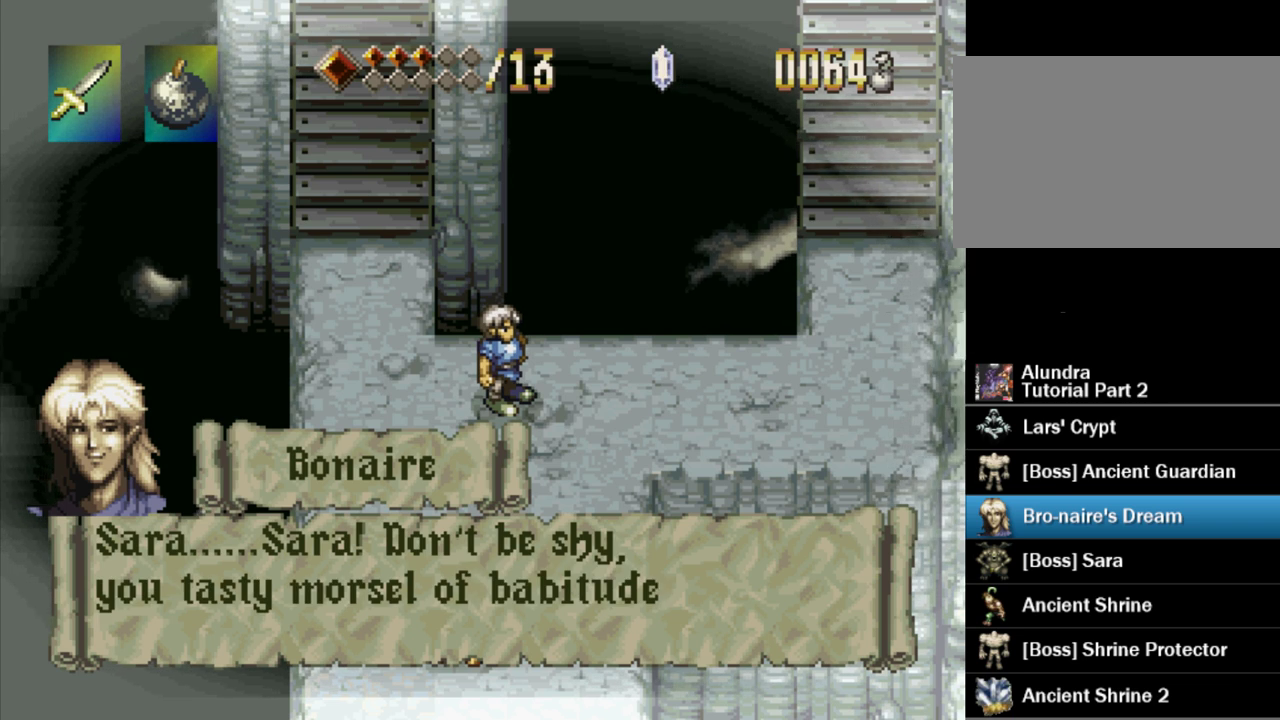
{"buttons": ["SQUARE"], "events": []}
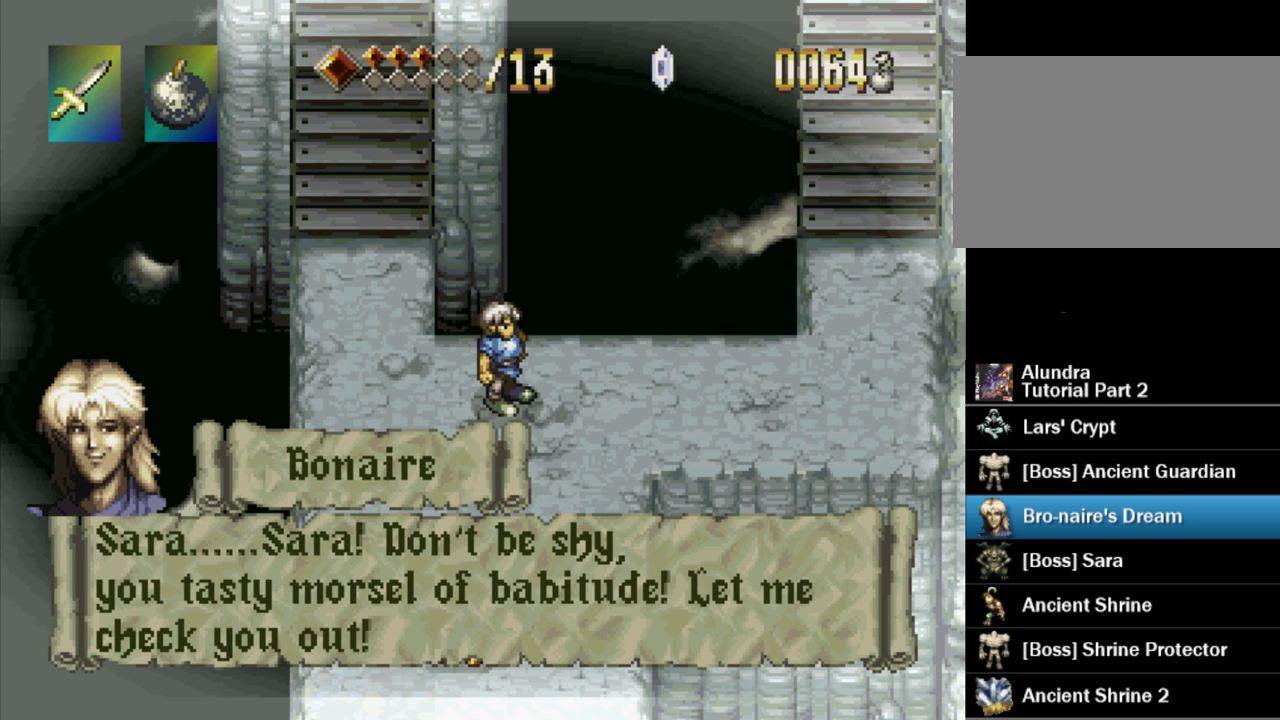
{"buttons": ["SQUARE"], "events": []}
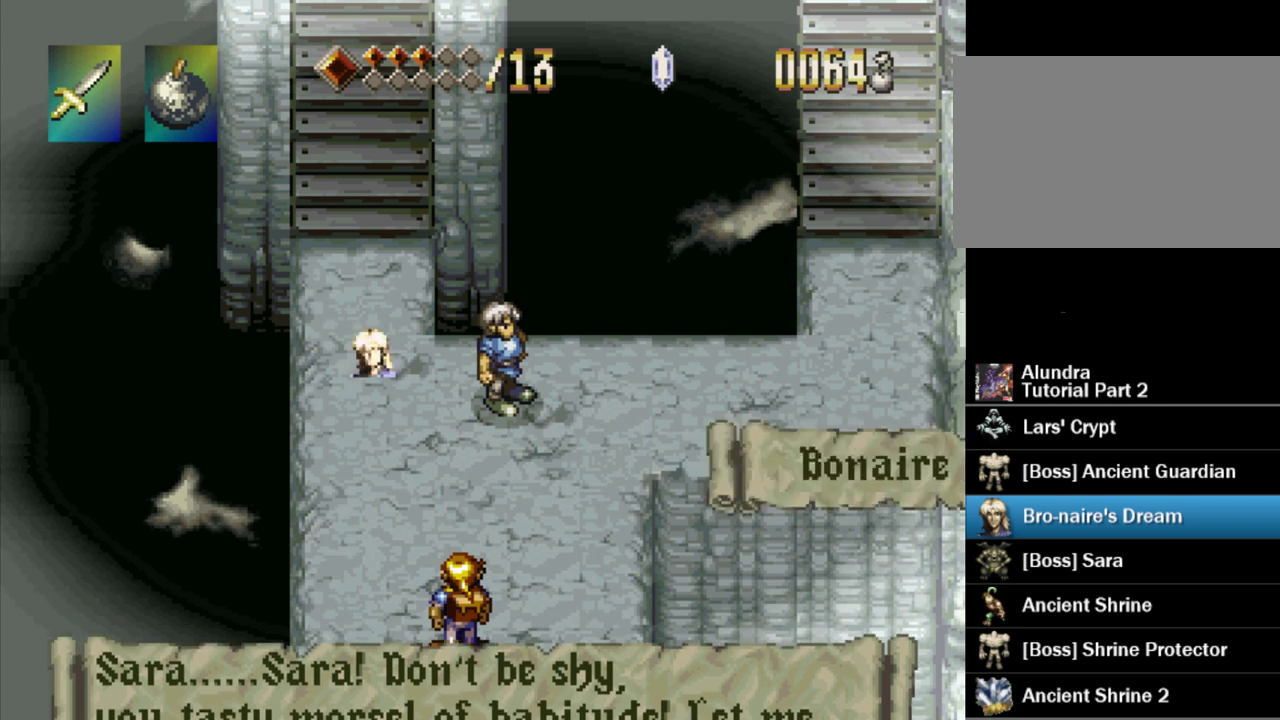
{"buttons": ["SQUARE"], "events": []}
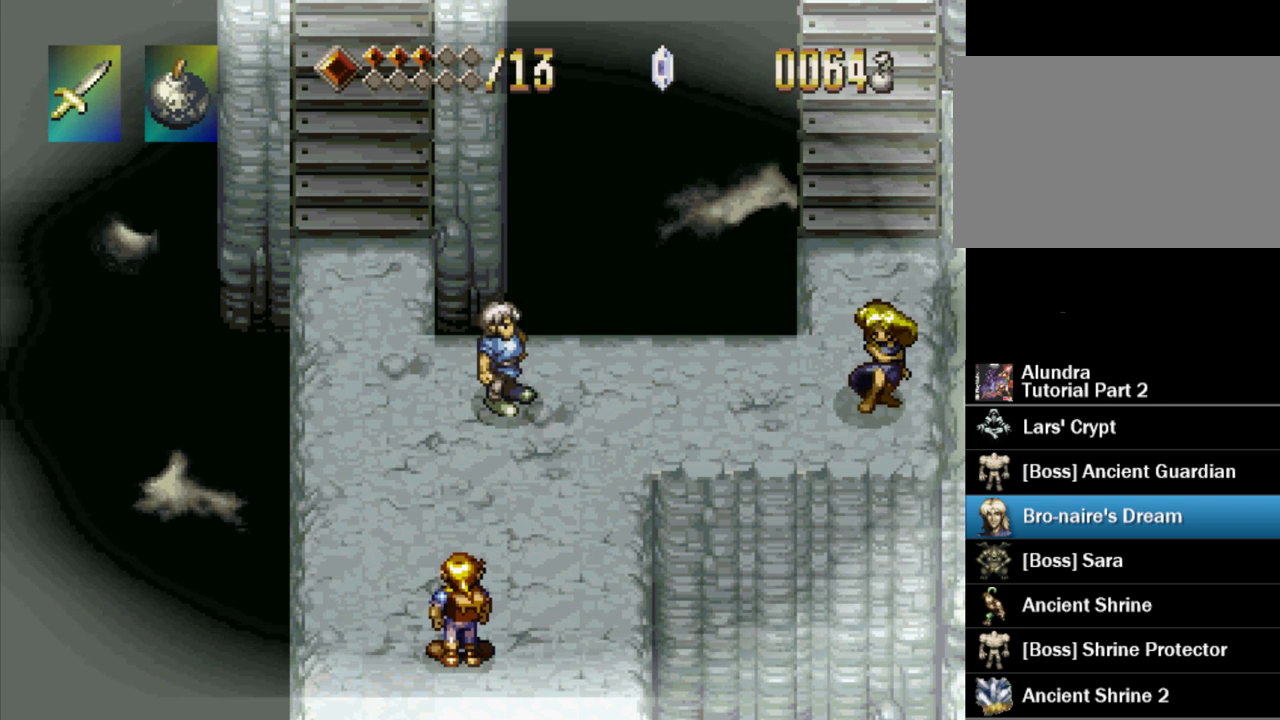
{"buttons": ["SQUARE"], "events": []}
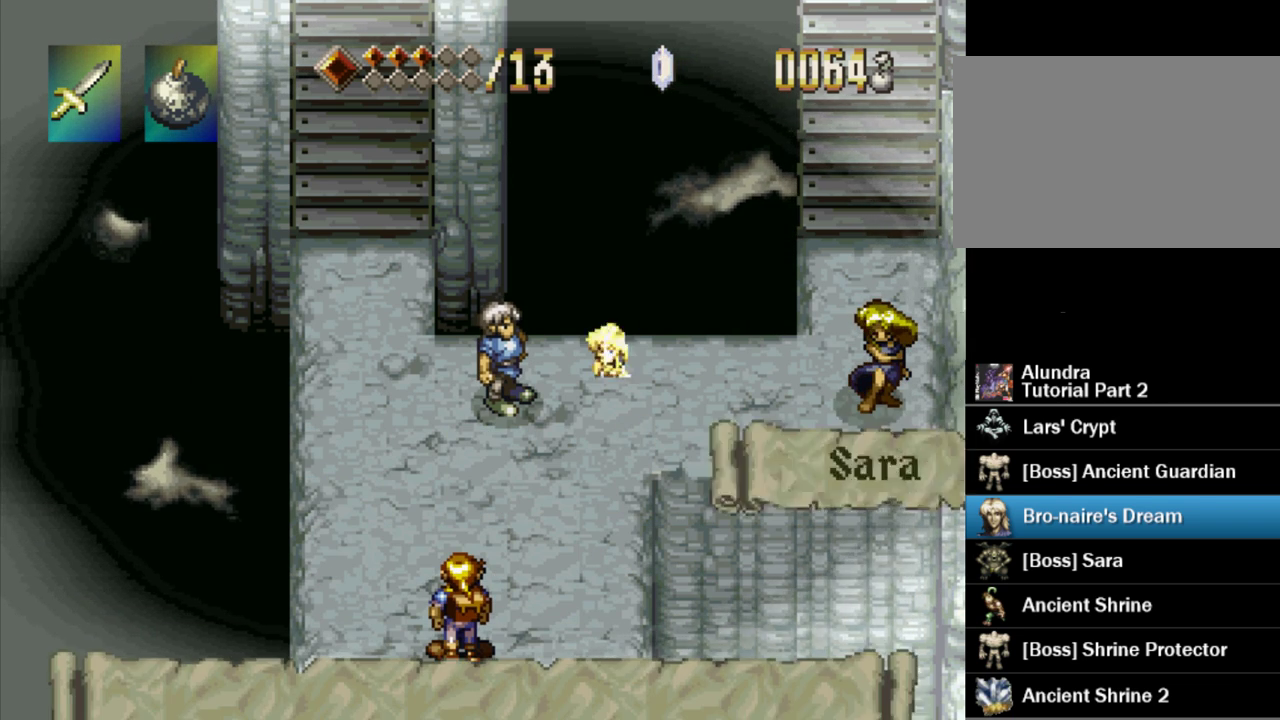
{"buttons": ["SQUARE"], "events": []}
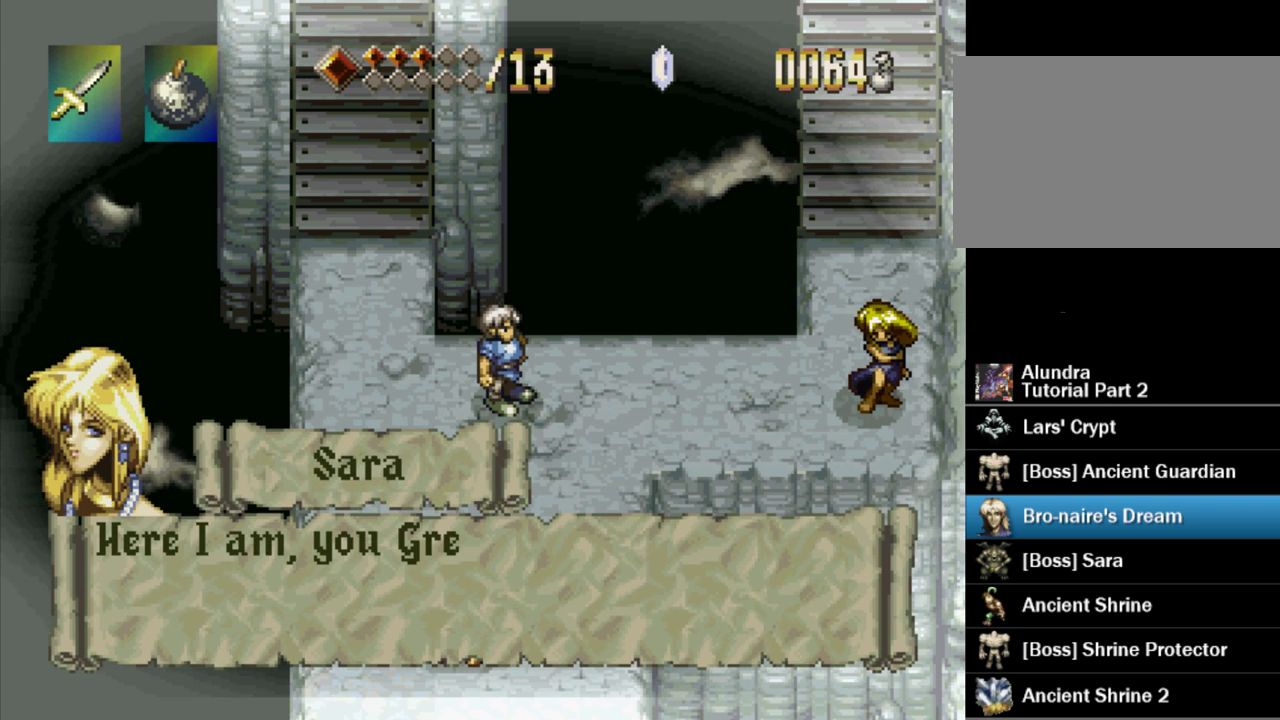
{"buttons": ["SQUARE"], "events": []}
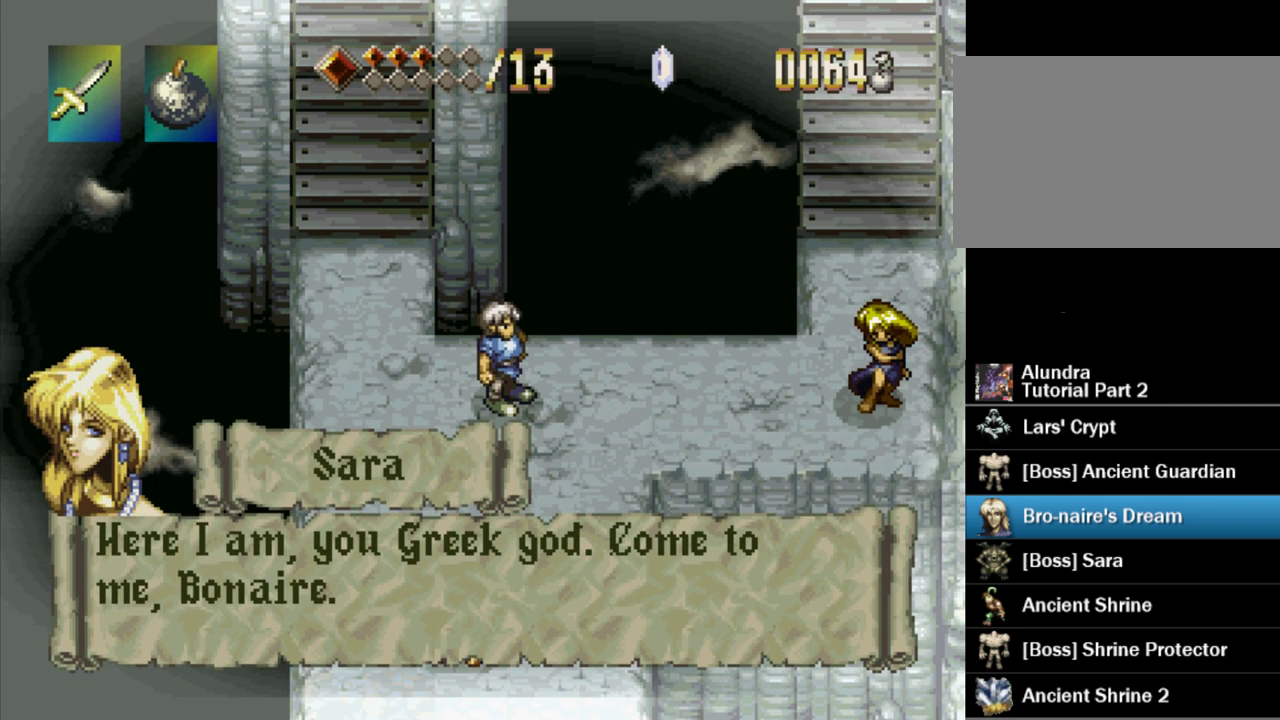
{"buttons": [], "events": [[483, "SQUARE", "up"]]}